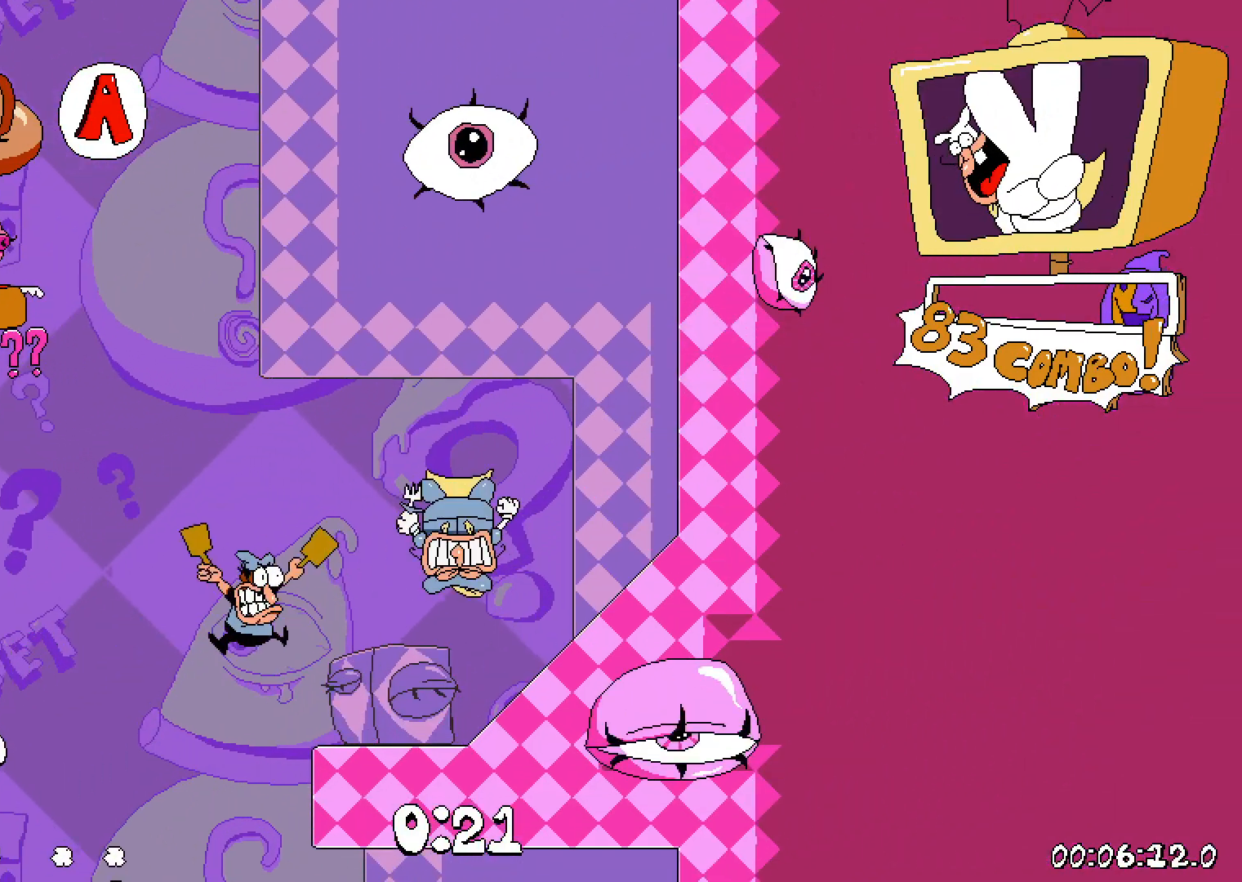
Gameplay with keyboard; each line is a JSON object with the keys held at the frame after it. "events" lists presses ("down") and releases ("up") of "dash", "down", "grab", "jump", "left", "right", "shoot", "taunt" and "up" between this image and that frame as [ms after this image, input, new state], when the widget could be followed in between. No other keys are recorded. Mouse input is not recorded. Key names are as the overlay labels them; some are game actions (e.g. jump) rather than physical keys.
{"keys": ["left"], "events": [[83, "right", "up"], [117, "down", "up"], [317, "left", "down"]]}
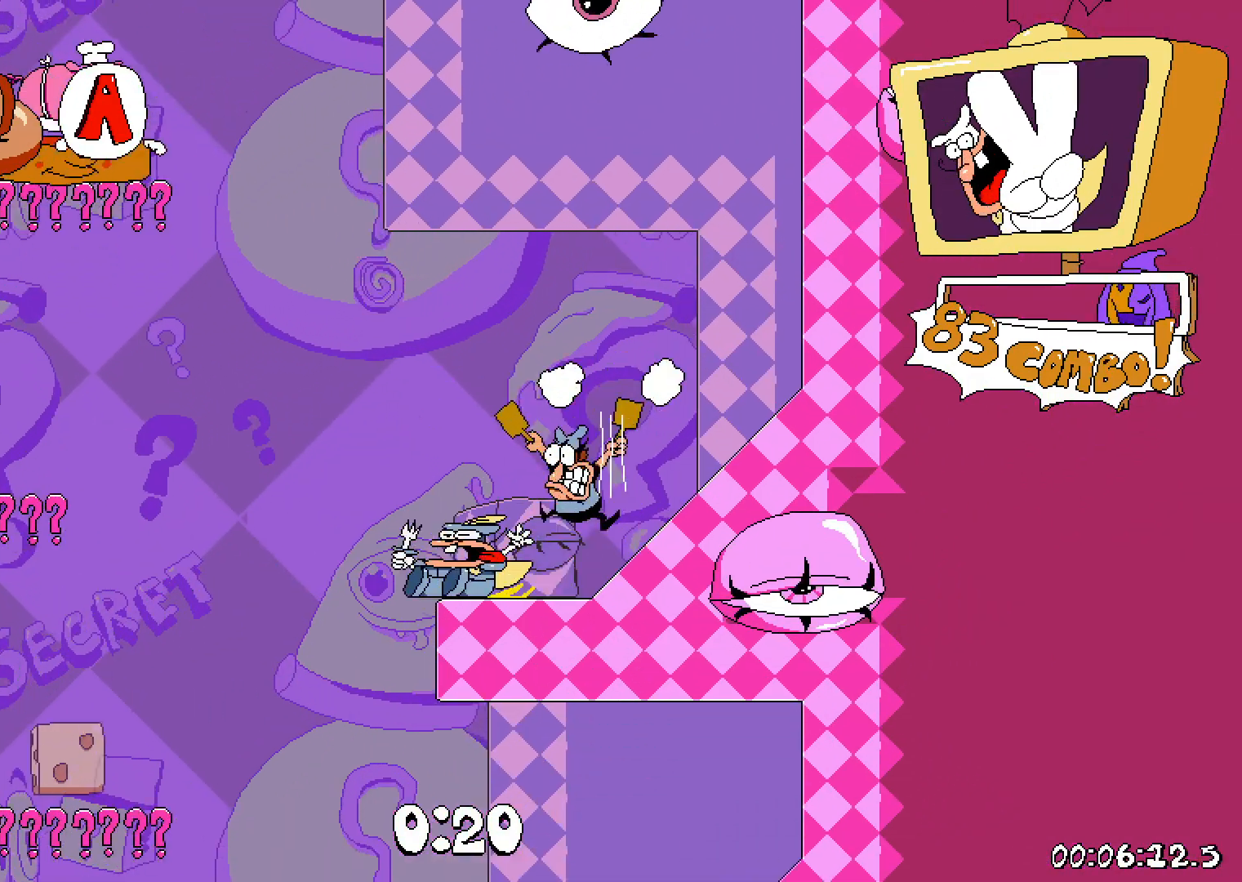
{"keys": ["left"], "events": [[33, "jump", "down"], [183, "jump", "up"]]}
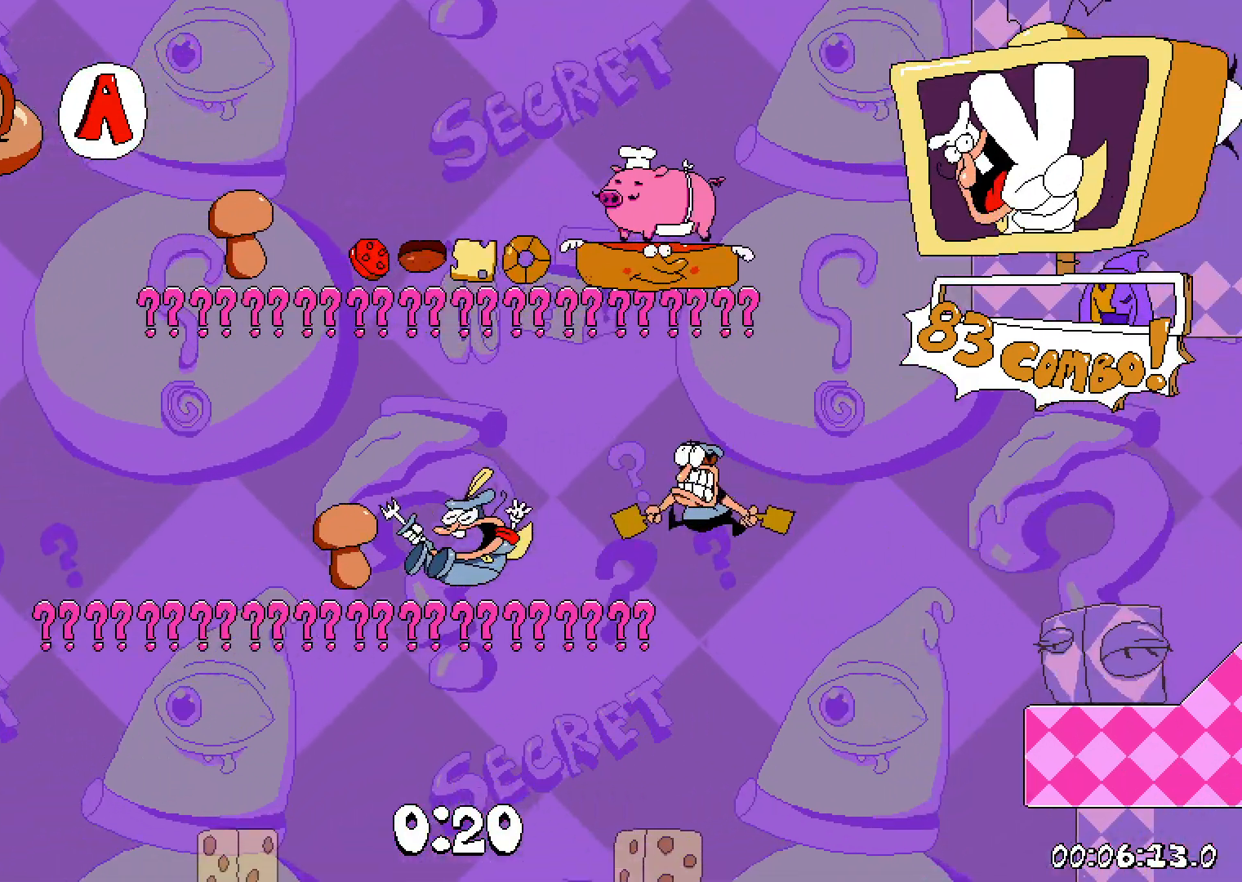
{"keys": ["left"], "events": [[183, "jump", "down"], [467, "jump", "up"]]}
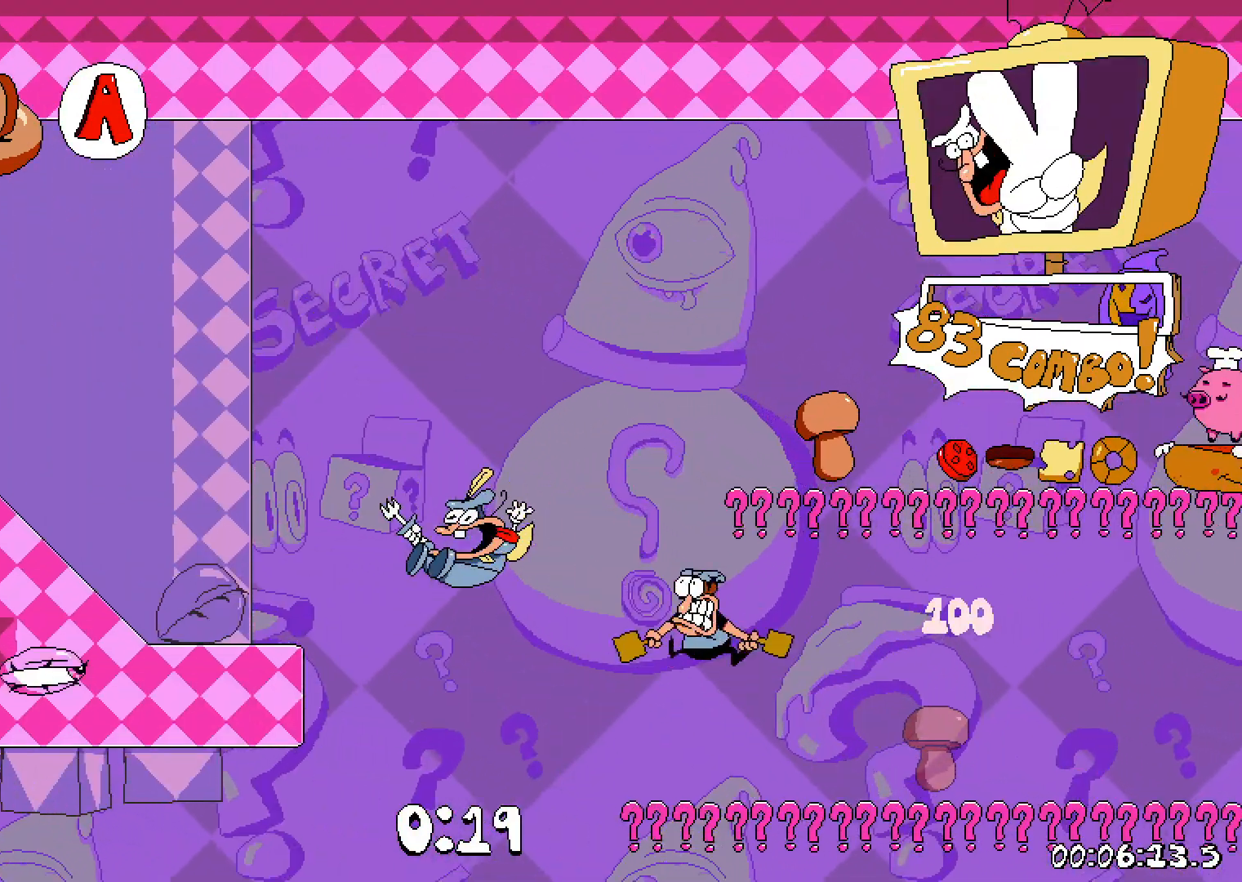
{"keys": [], "events": [[200, "jump", "down"], [217, "left", "up"], [267, "down", "down"], [300, "jump", "up"], [333, "right", "down"], [367, "right", "up"], [417, "down", "up"]]}
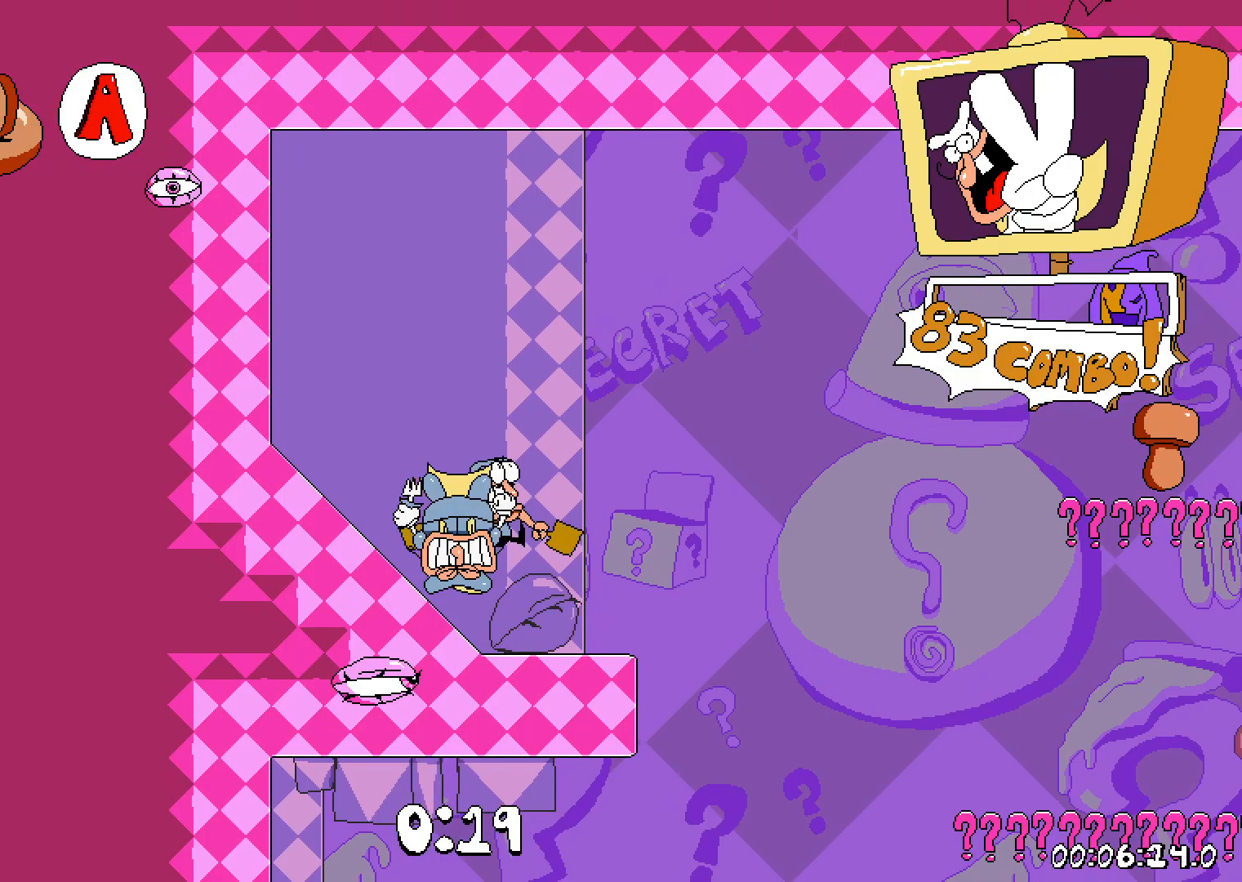
{"keys": ["right"], "events": [[17, "right", "down"], [233, "jump", "down"], [417, "jump", "up"]]}
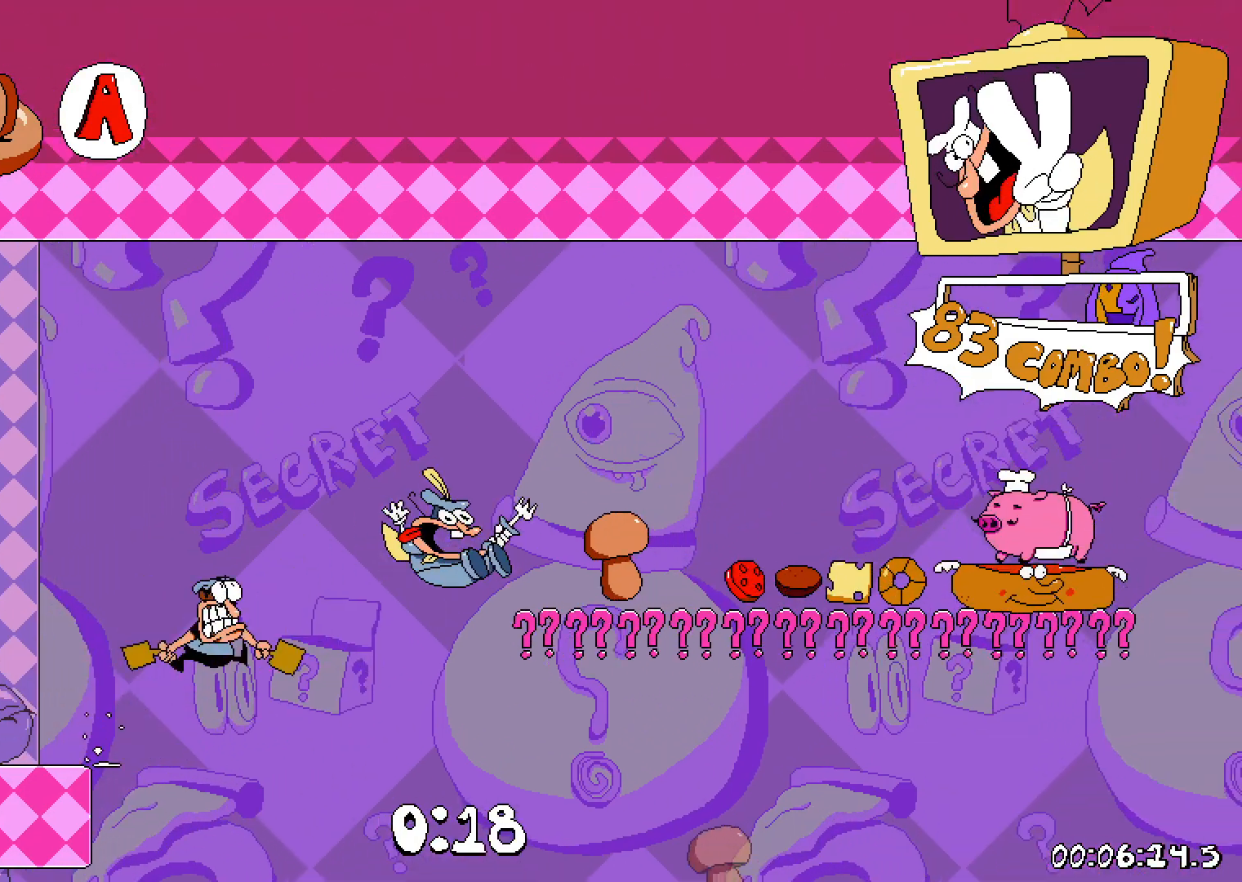
{"keys": ["right"], "events": []}
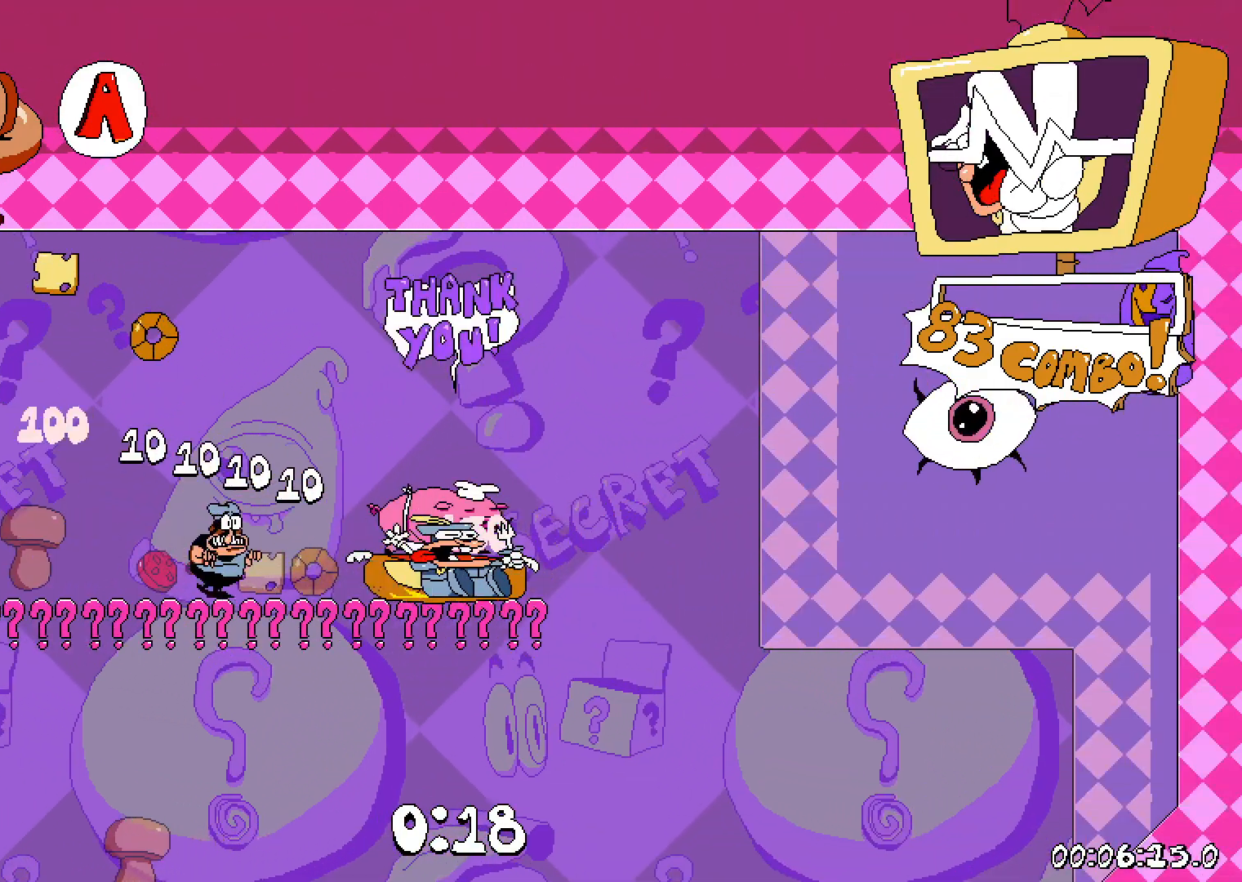
{"keys": [], "events": [[33, "jump", "down"], [267, "jump", "up"], [500, "right", "up"]]}
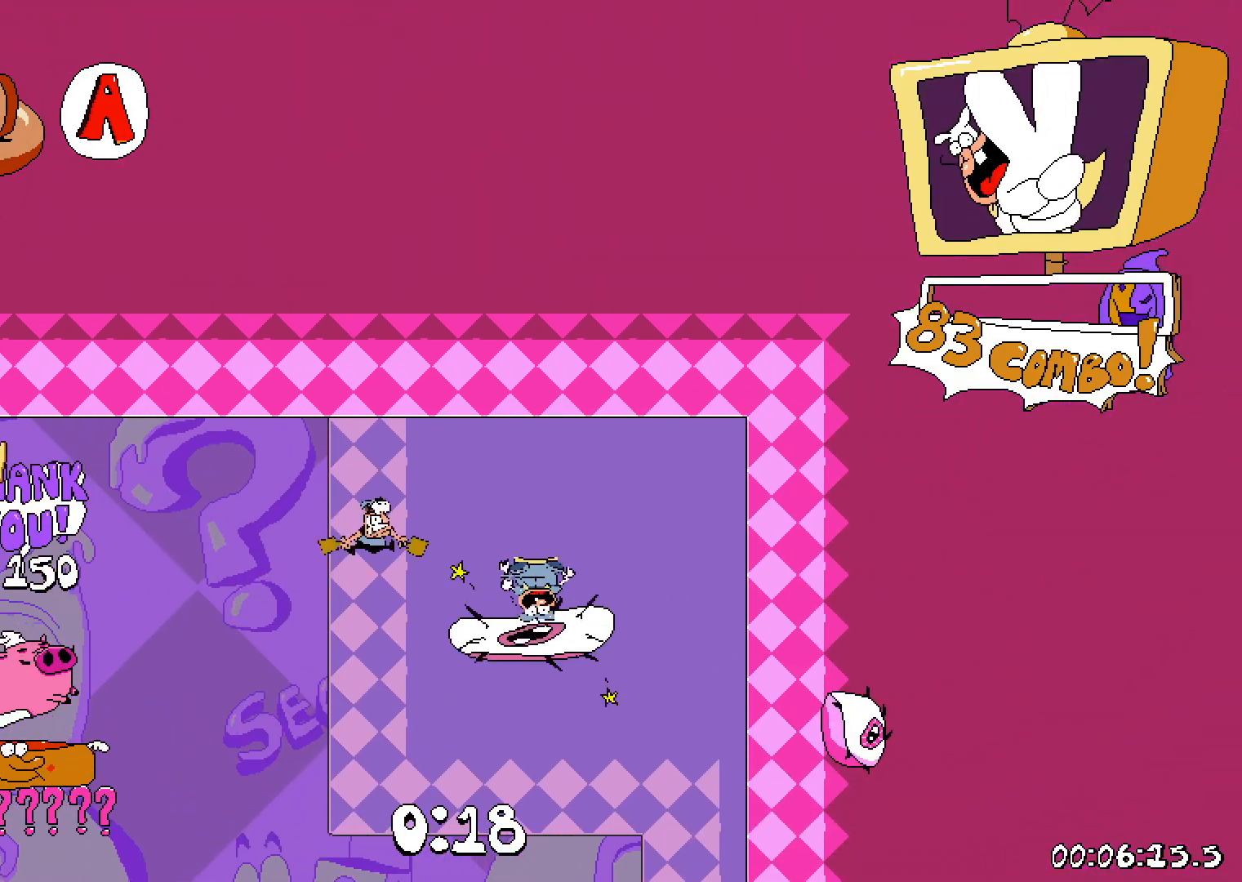
{"keys": [], "events": []}
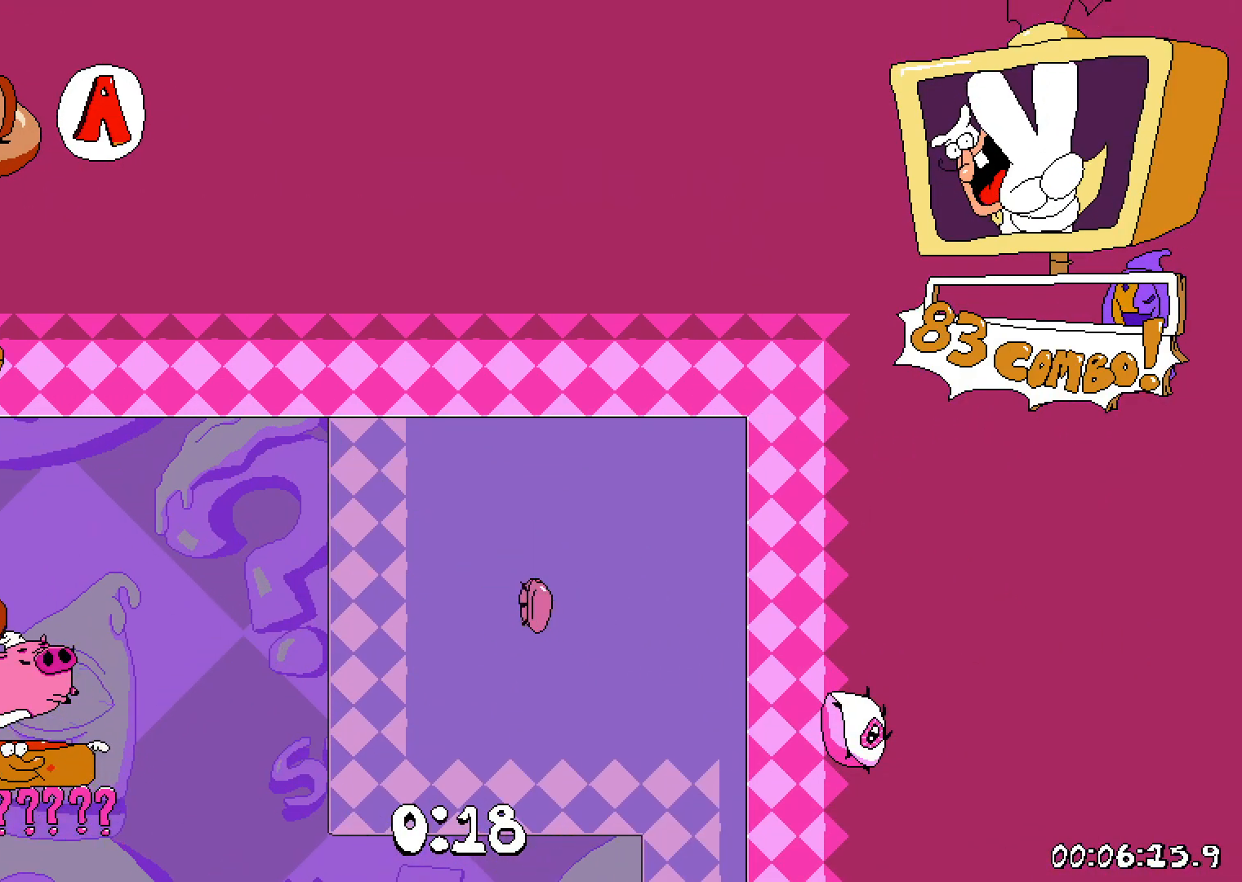
{"keys": [], "events": []}
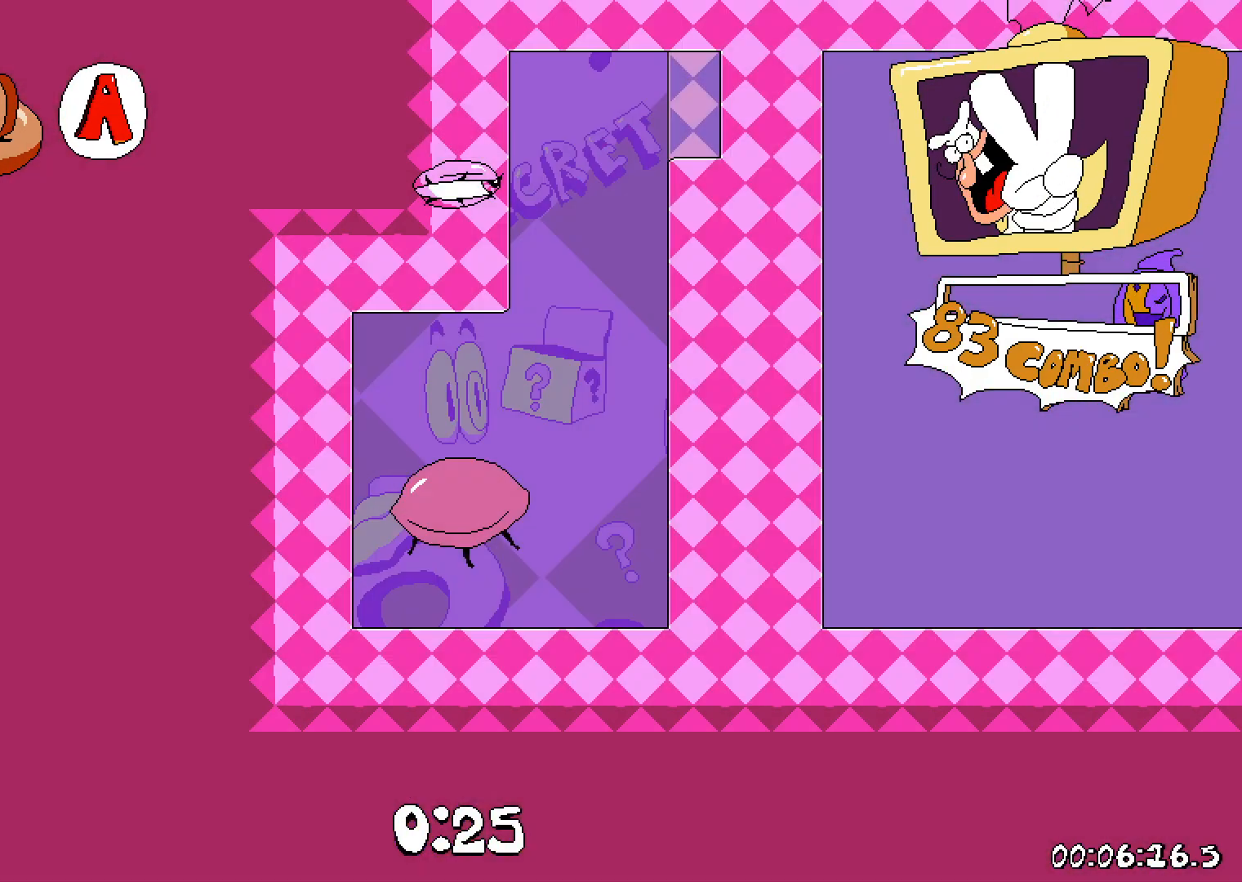
{"keys": ["right"], "events": [[367, "right", "down"]]}
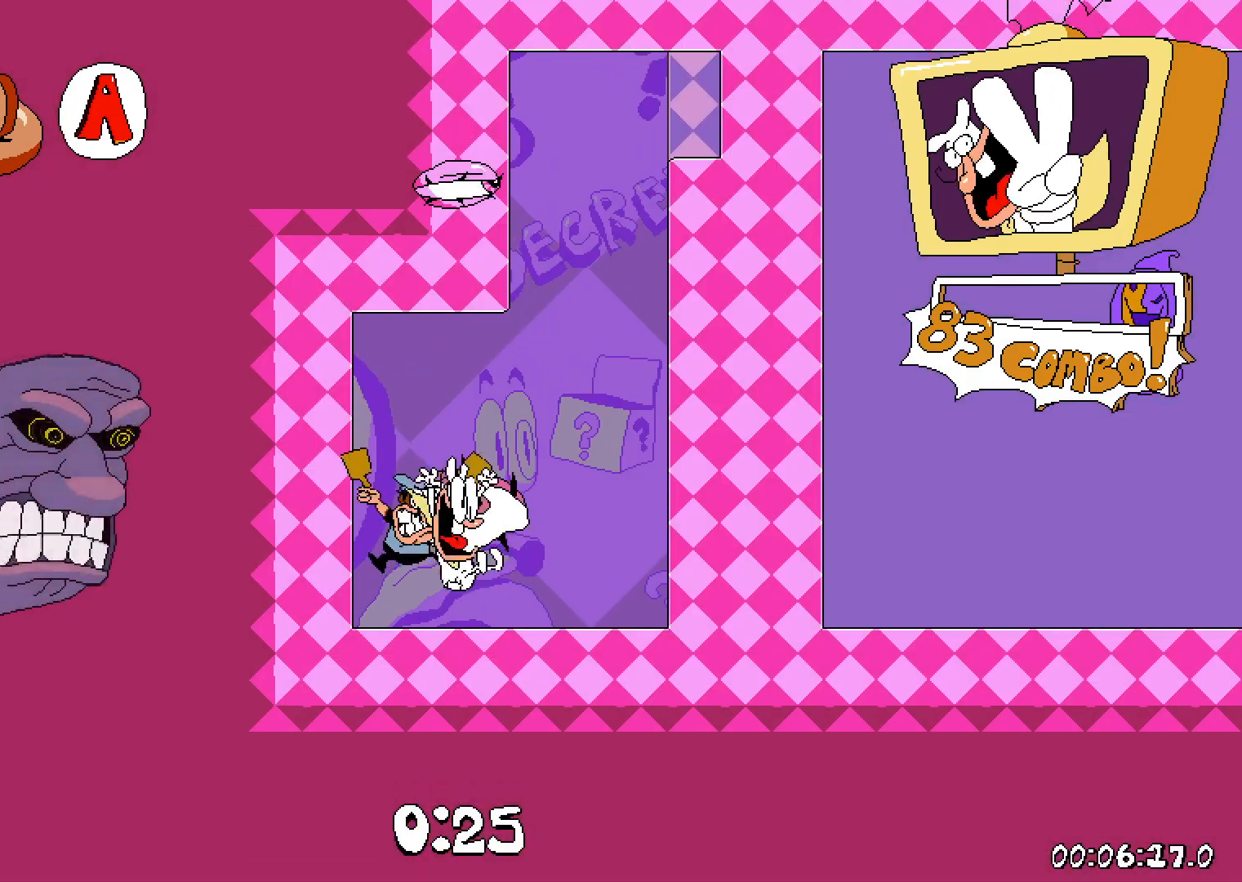
{"keys": ["dash", "jump", "right"], "events": [[183, "dash", "down"], [233, "jump", "down"]]}
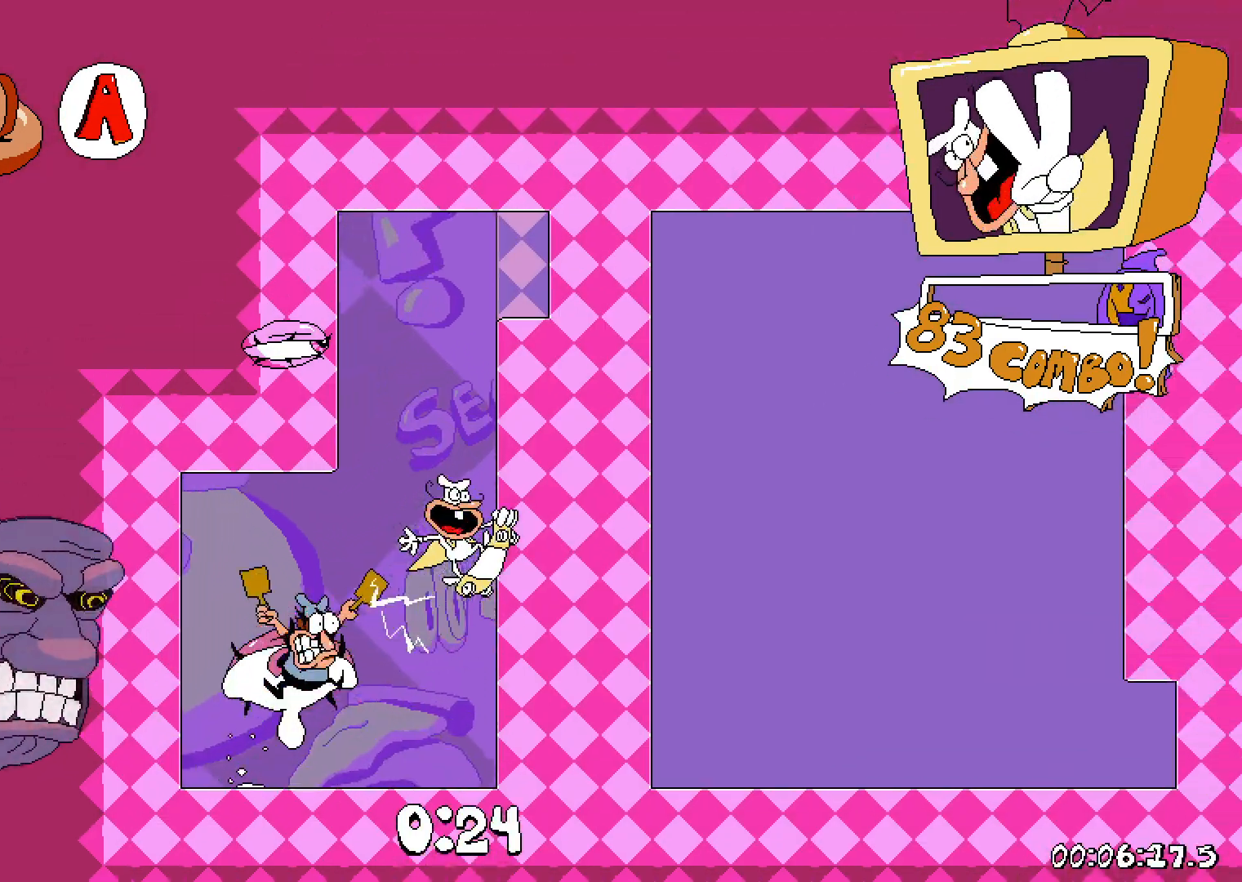
{"keys": ["dash", "down", "right"], "events": [[100, "jump", "up"], [417, "down", "down"]]}
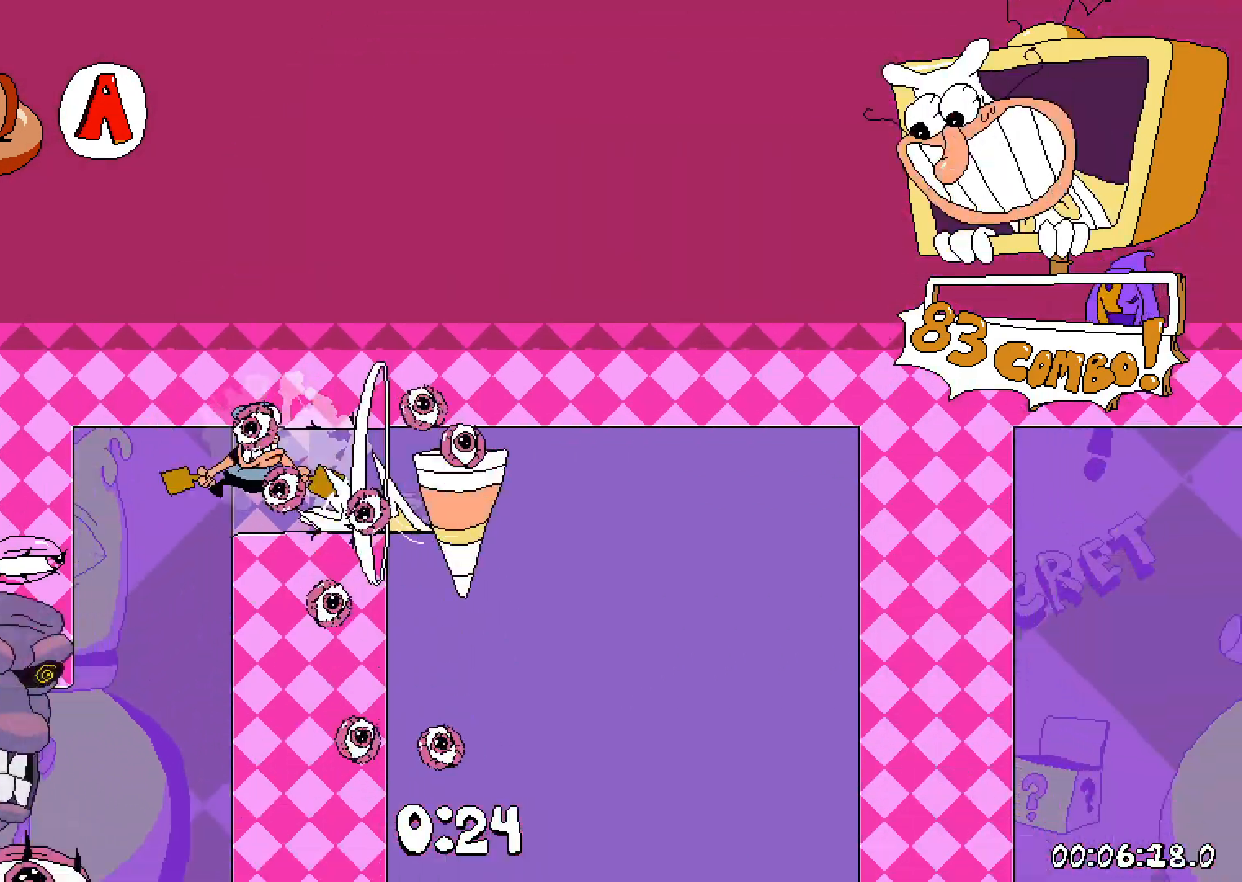
{"keys": ["dash", "right"], "events": [[467, "down", "up"]]}
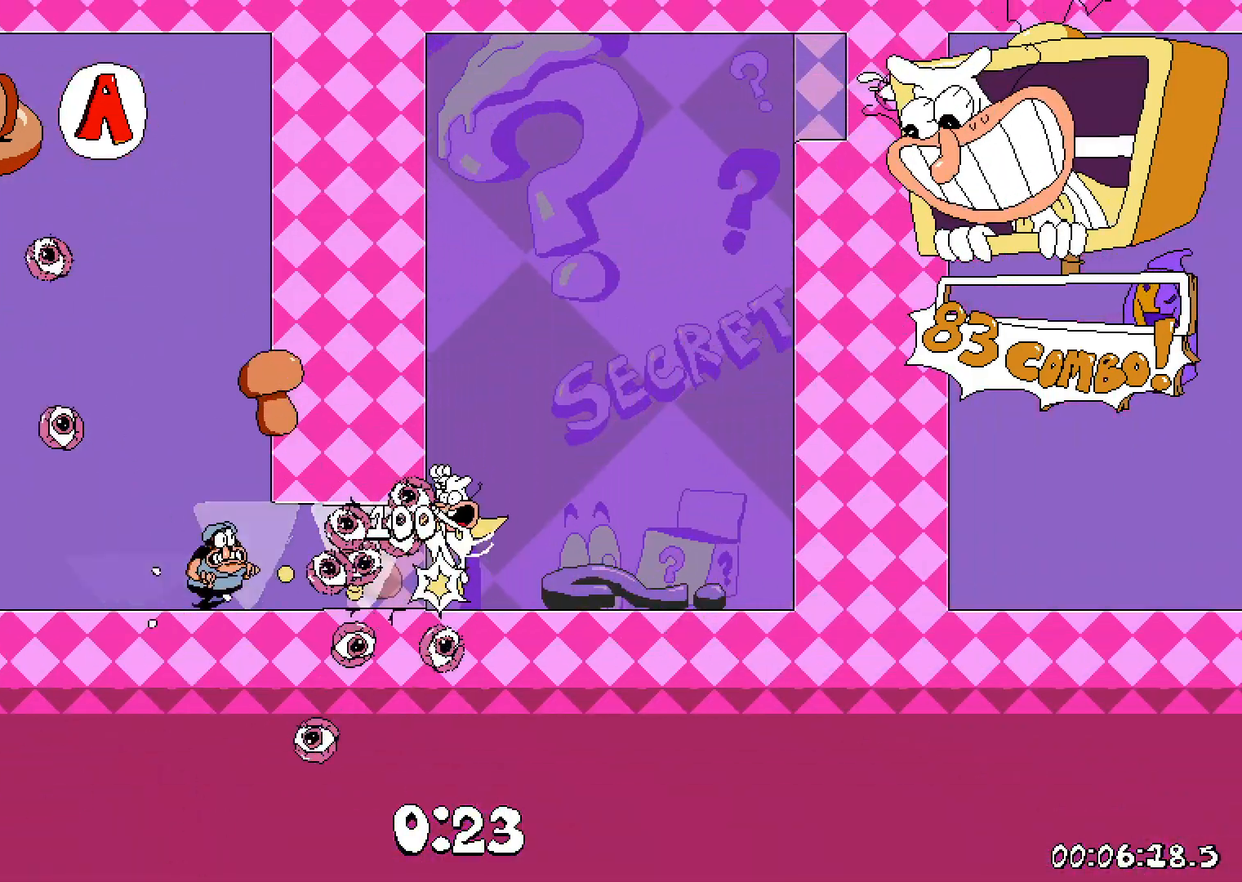
{"keys": ["dash", "grab", "right"], "events": [[233, "jump", "down"], [433, "jump", "up"], [483, "grab", "down"]]}
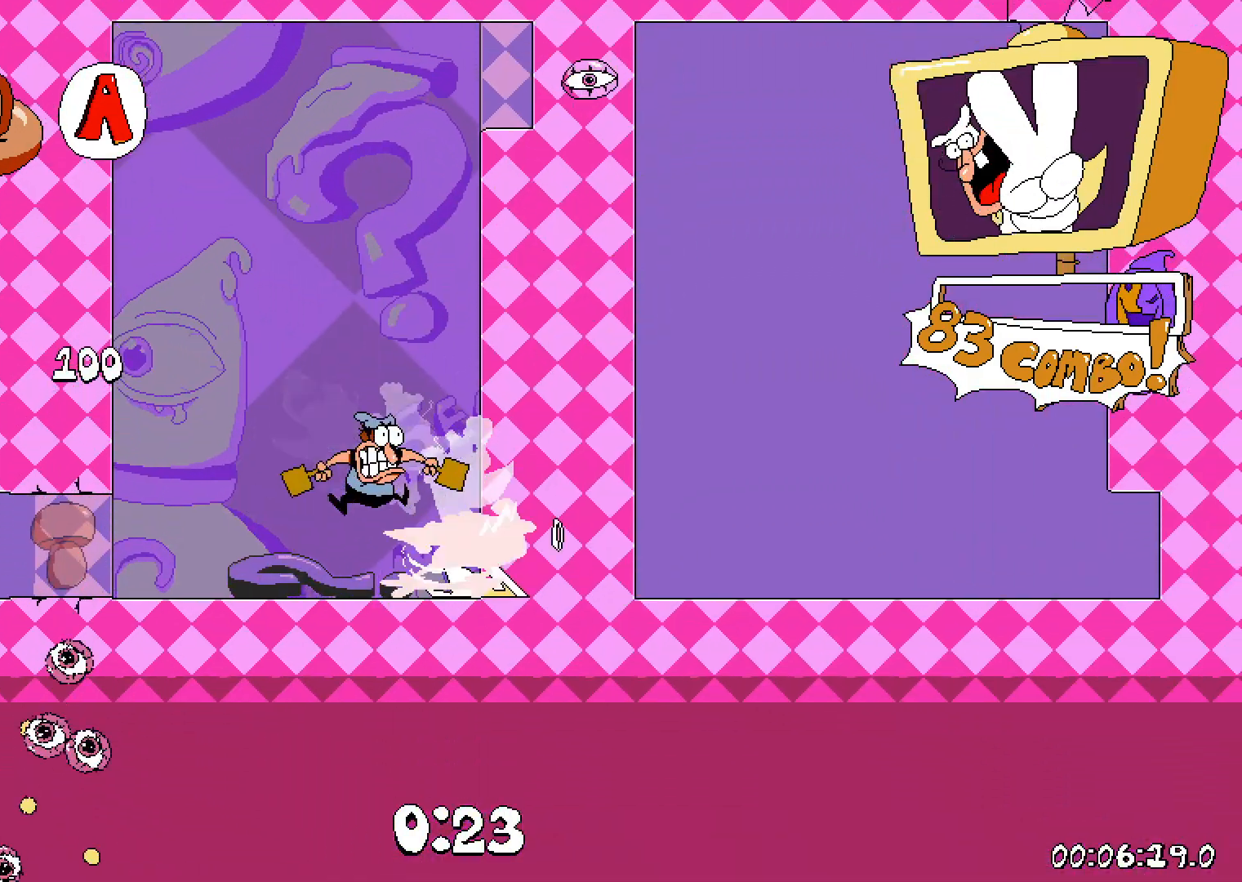
{"keys": ["dash", "right"], "events": [[117, "grab", "up"]]}
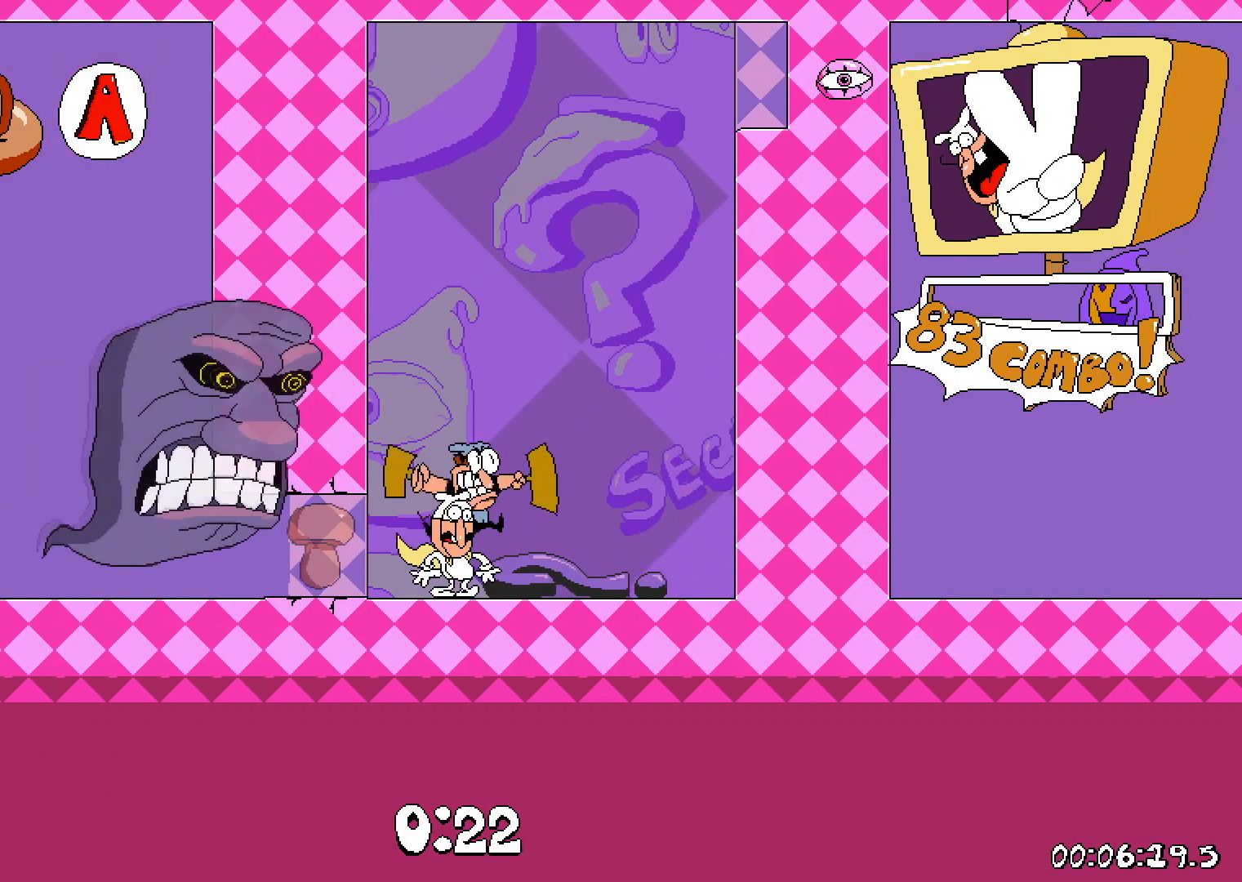
{"keys": ["dash", "grab", "jump", "right"], "events": [[350, "grab", "down"], [400, "jump", "down"]]}
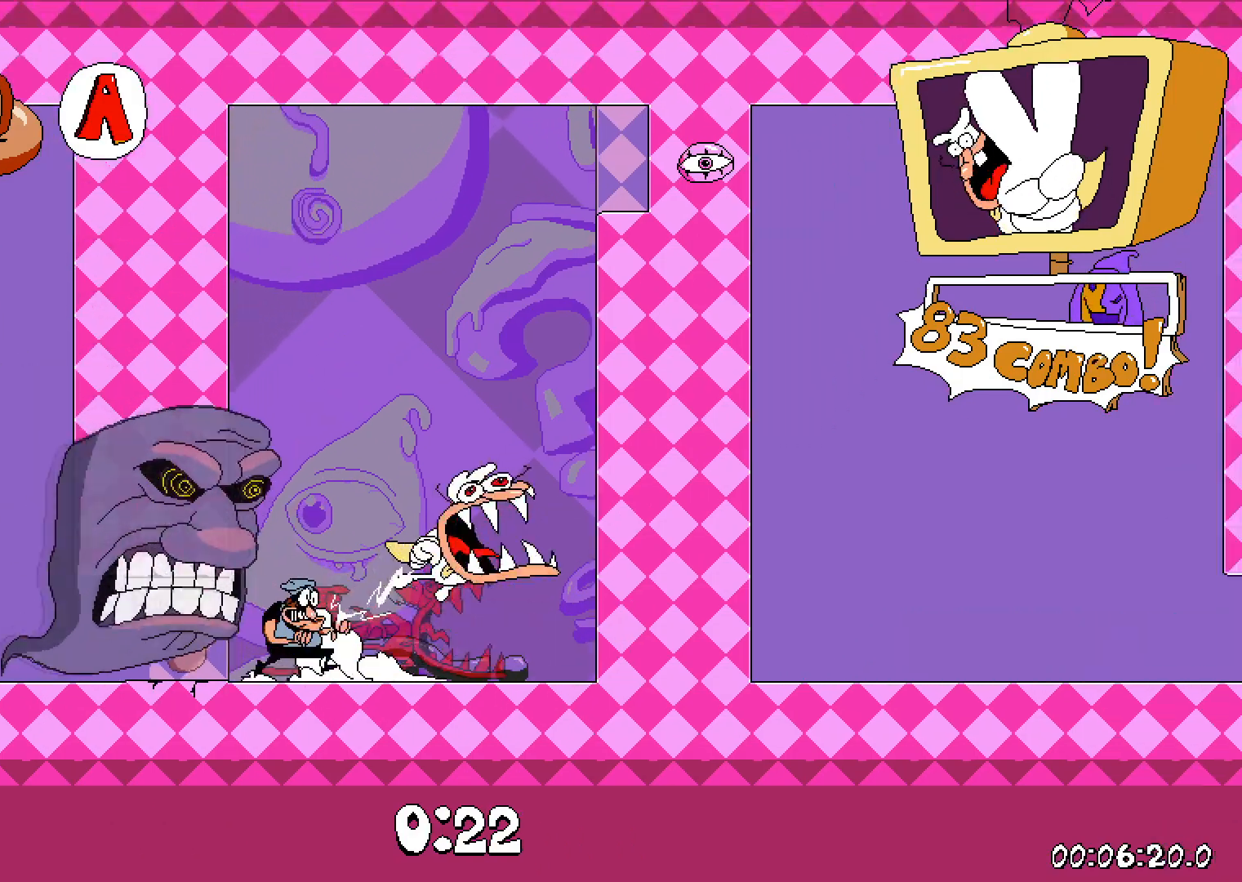
{"keys": ["dash", "down", "right"], "events": [[117, "grab", "up"], [167, "jump", "up"], [483, "down", "down"]]}
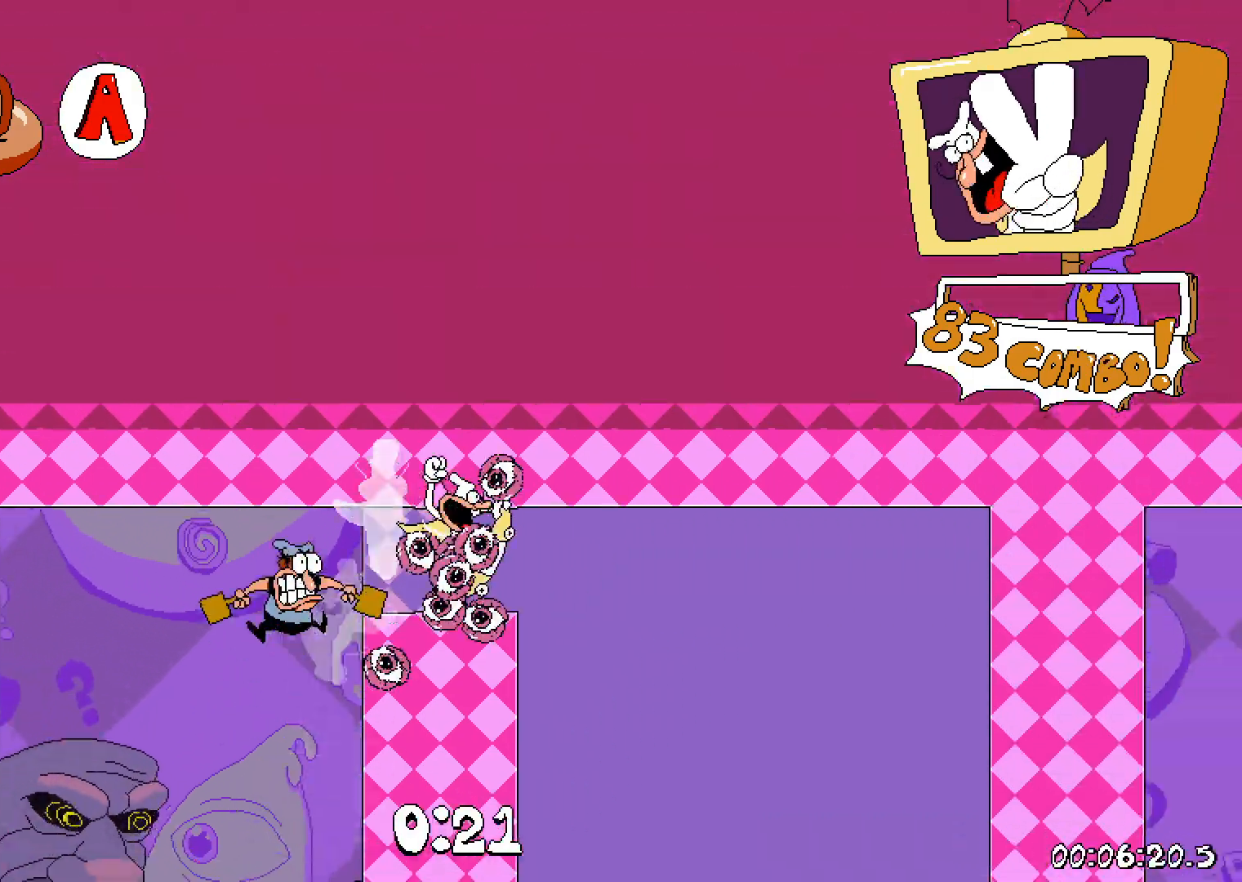
{"keys": ["dash", "down", "right"], "events": []}
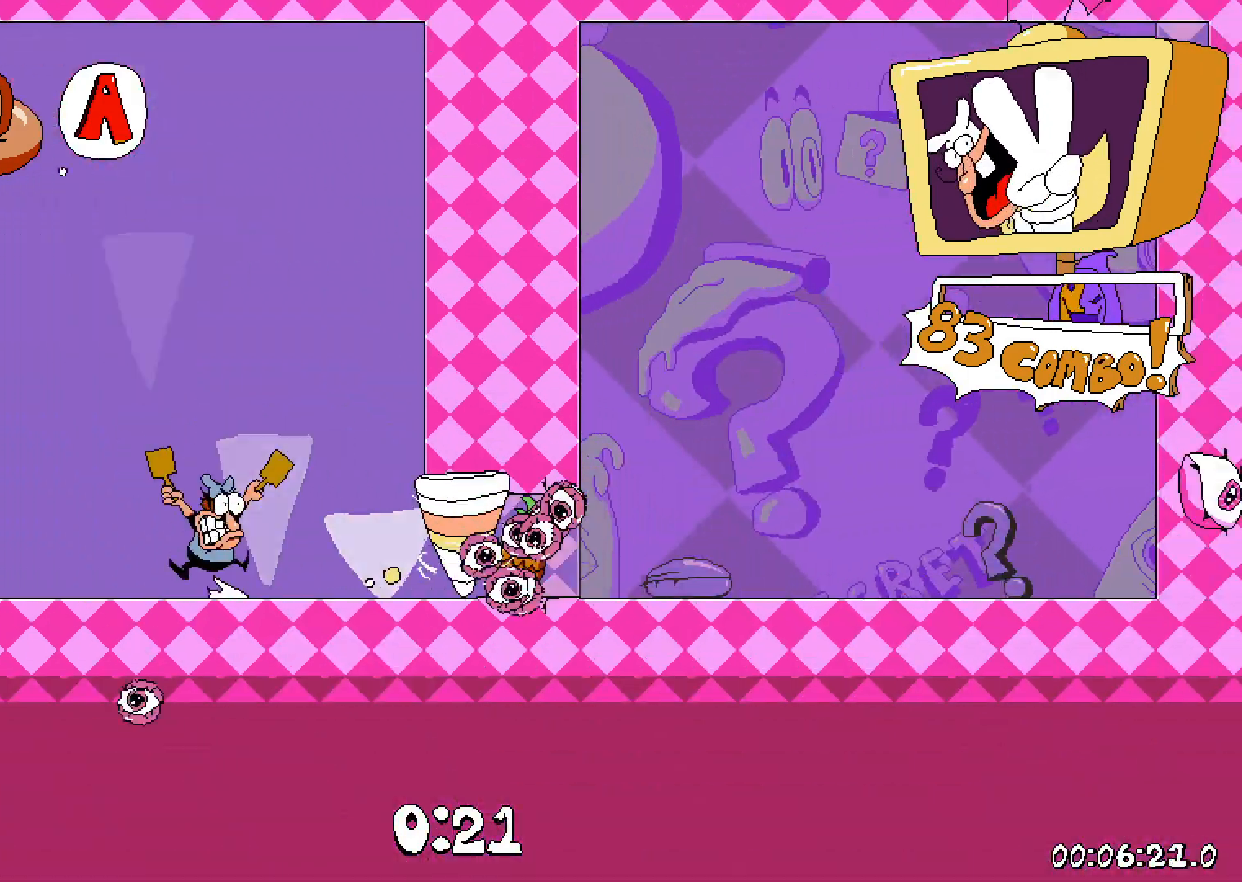
{"keys": ["dash", "jump", "right"], "events": [[50, "down", "up"], [400, "jump", "down"]]}
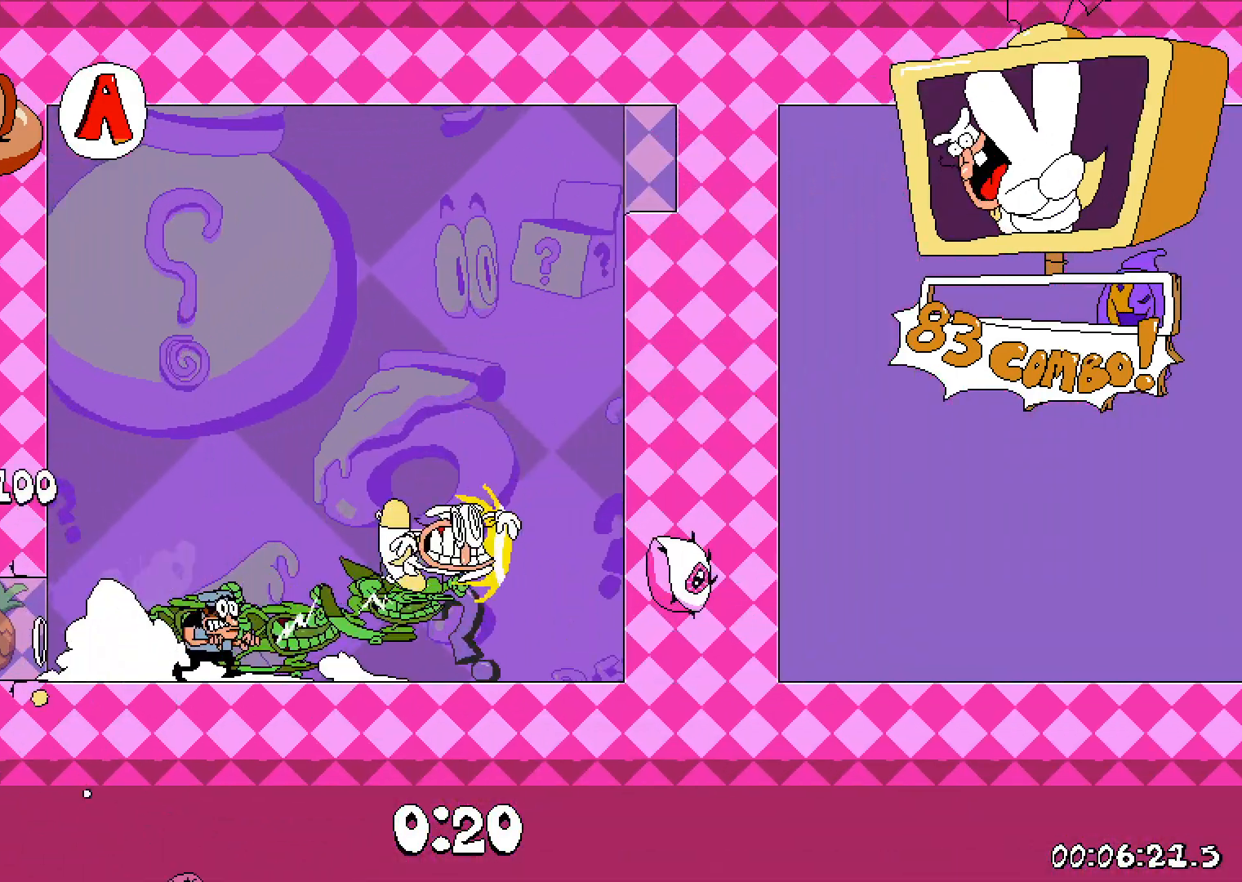
{"keys": ["dash", "grab", "right"], "events": [[217, "jump", "up"], [483, "grab", "down"]]}
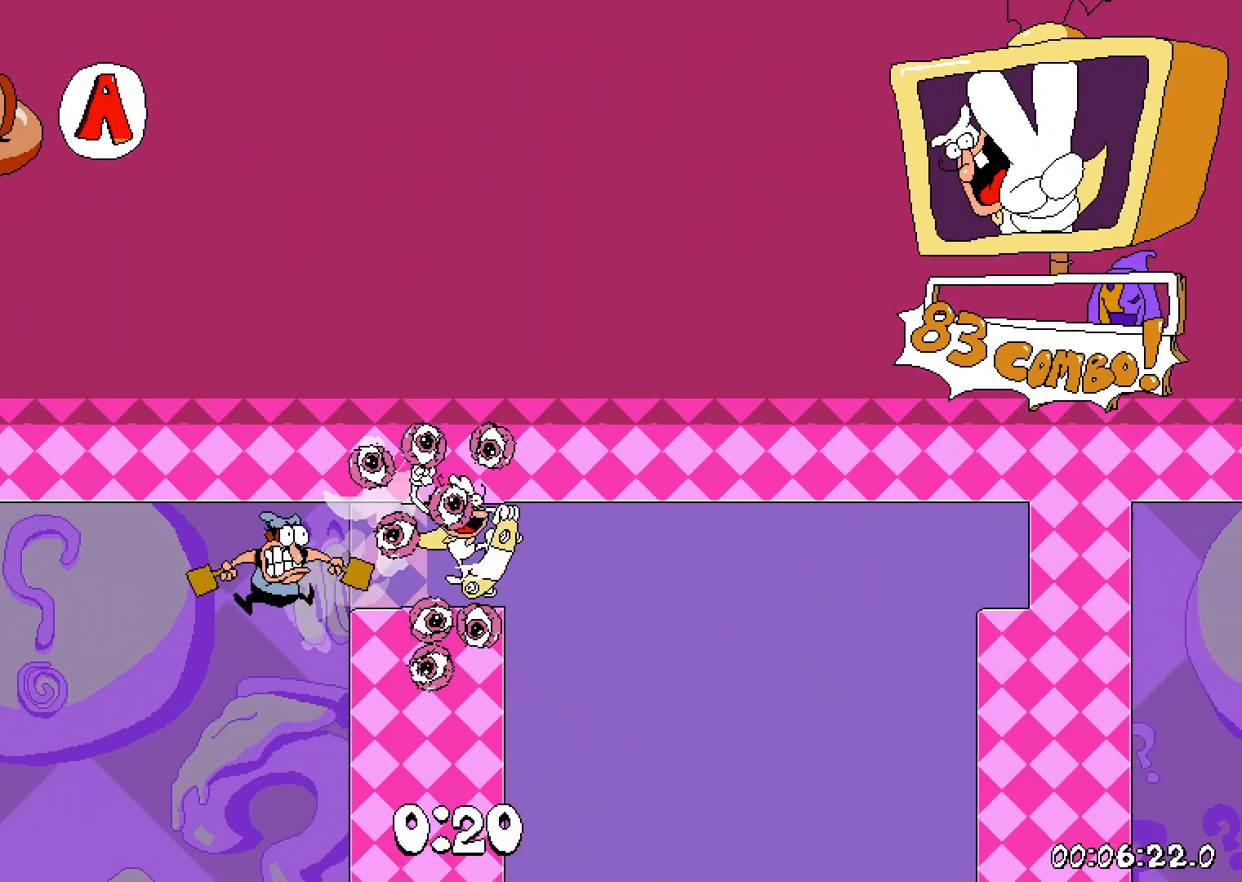
{"keys": ["dash", "right"], "events": [[100, "grab", "up"]]}
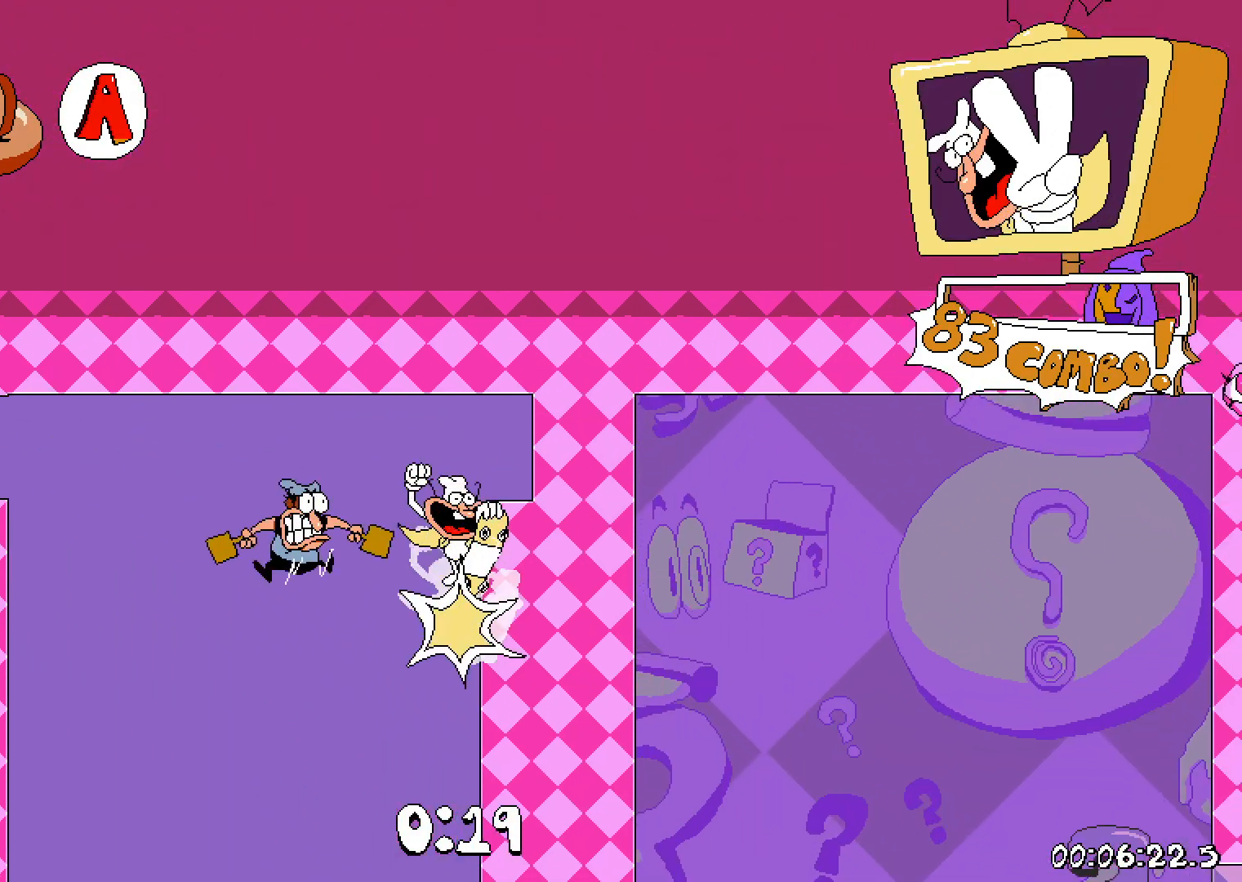
{"keys": ["dash", "down", "right"], "events": [[217, "down", "down"]]}
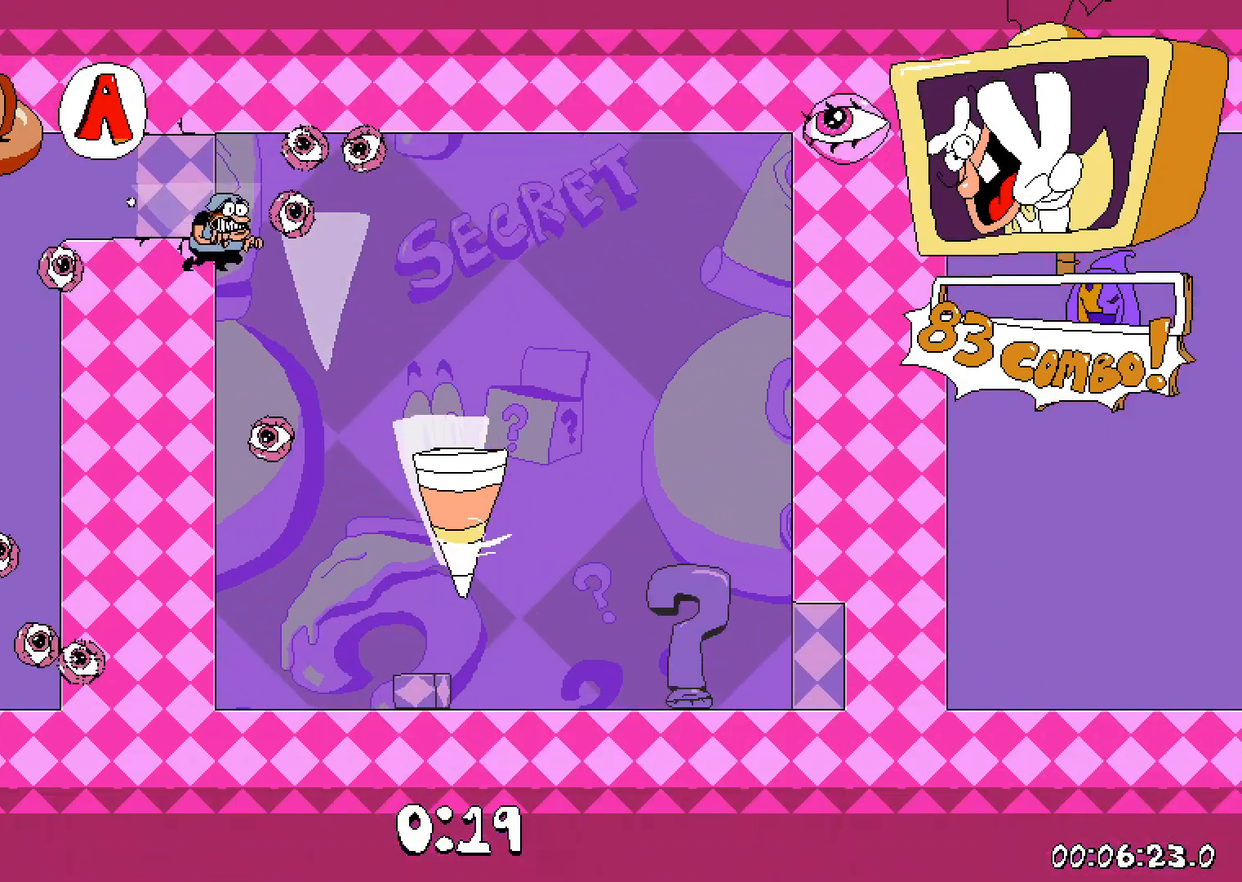
{"keys": ["dash", "right"], "events": [[400, "down", "up"]]}
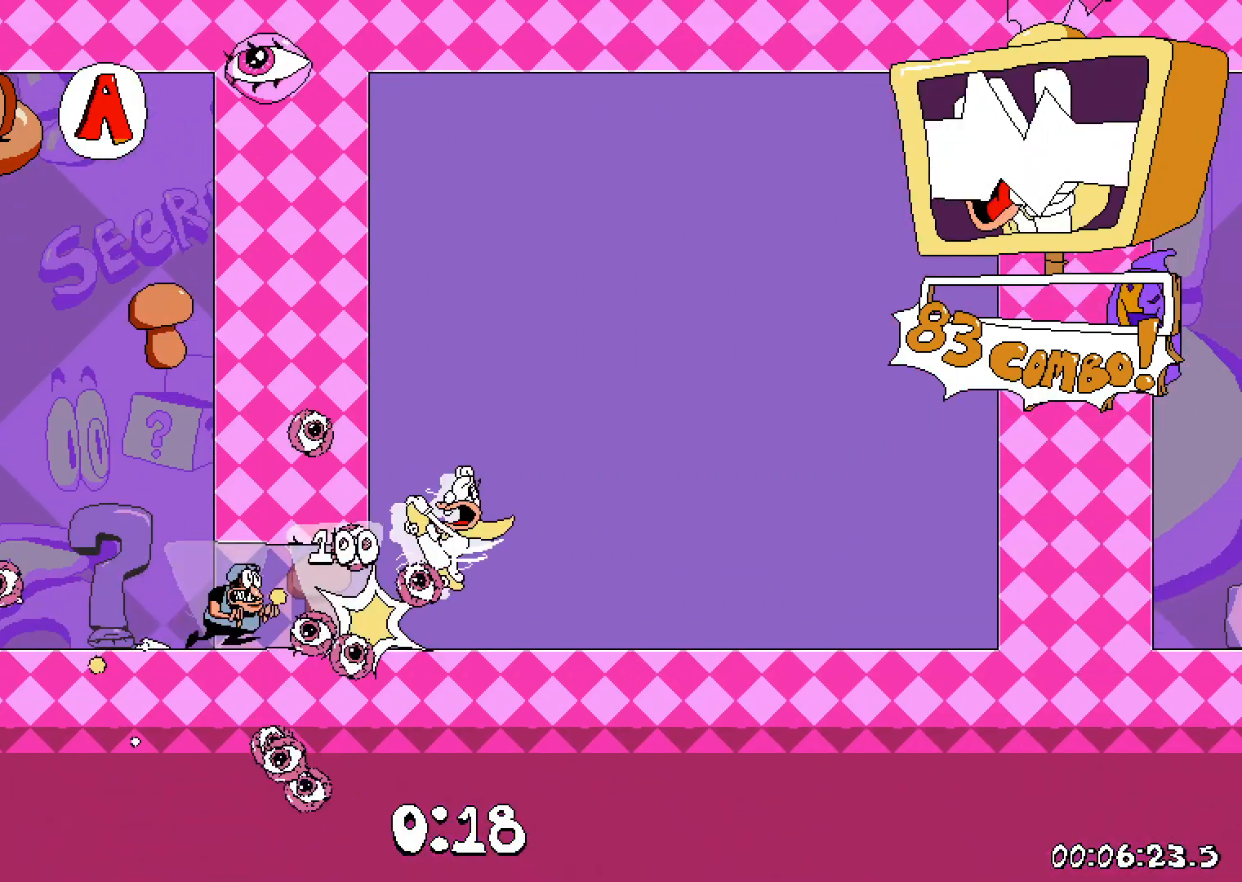
{"keys": ["dash", "jump", "right"], "events": [[400, "jump", "down"]]}
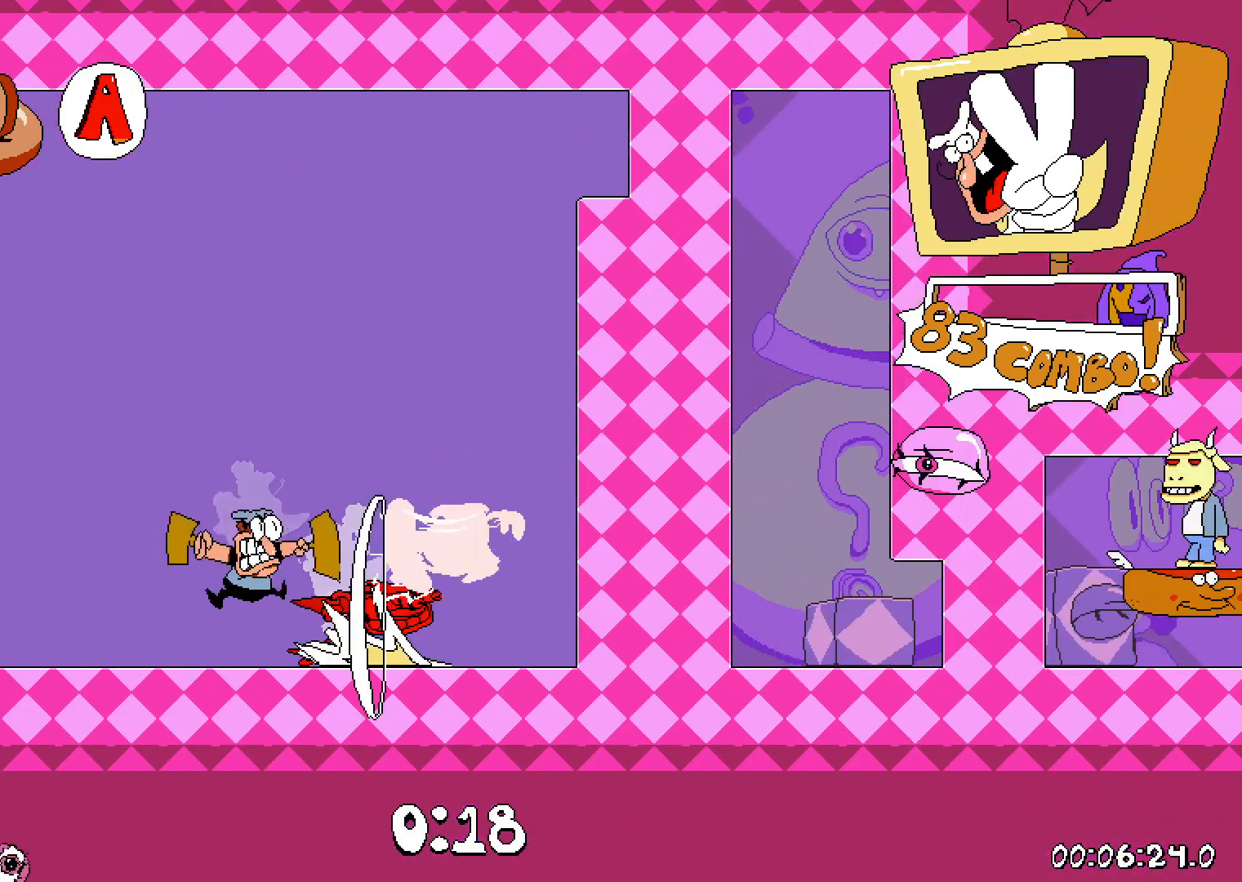
{"keys": ["dash", "down", "right"], "events": [[150, "jump", "up"], [433, "down", "down"]]}
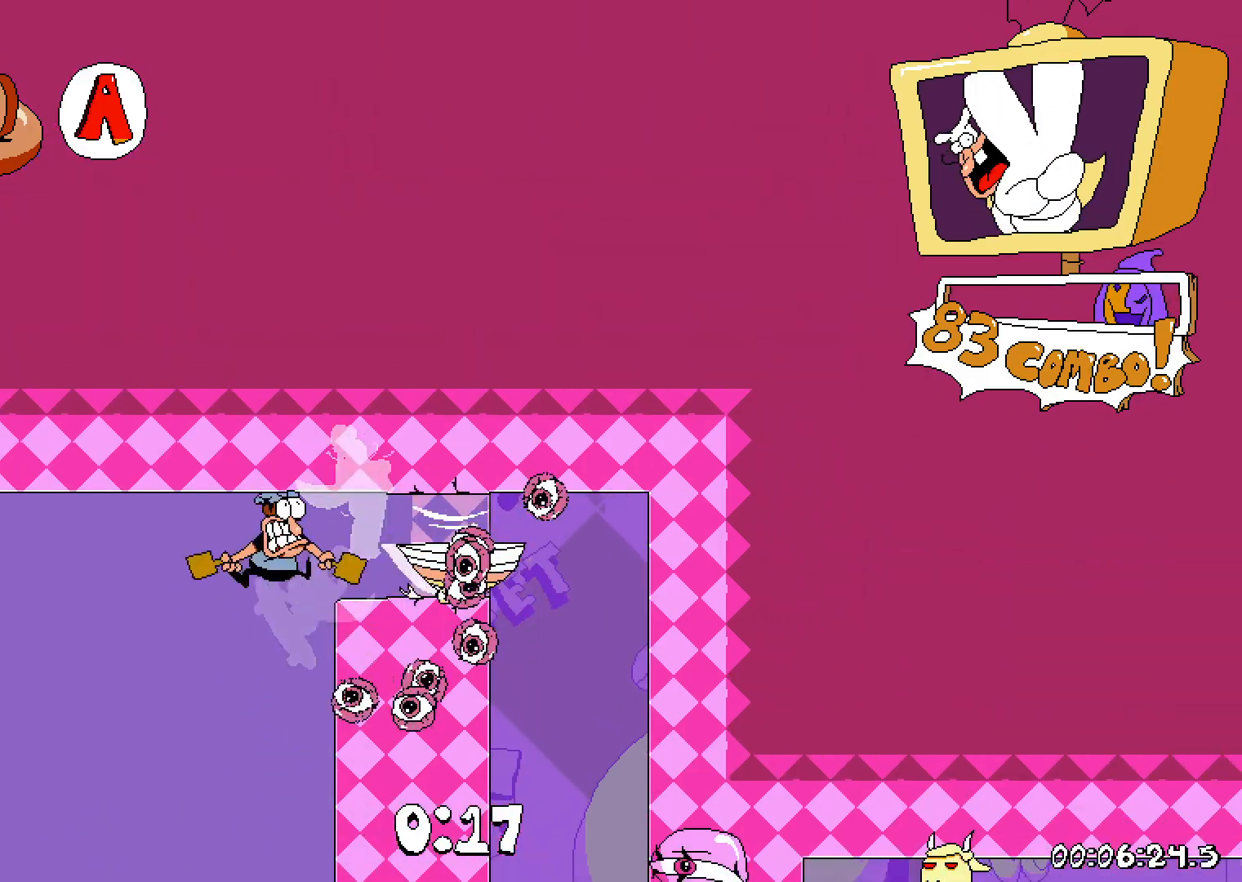
{"keys": ["dash", "right"], "events": [[450, "down", "up"]]}
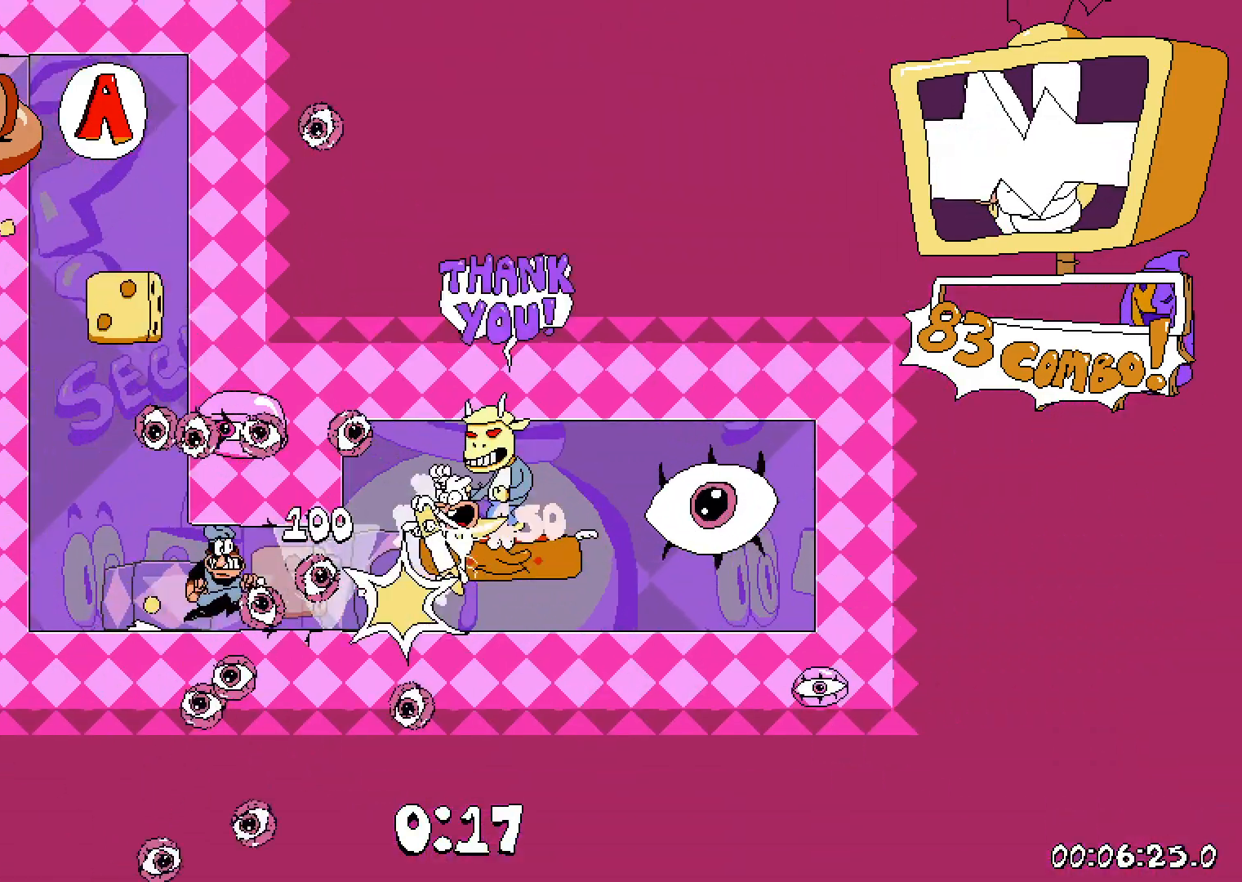
{"keys": ["dash"], "events": [[117, "jump", "down"], [383, "jump", "up"], [450, "right", "up"]]}
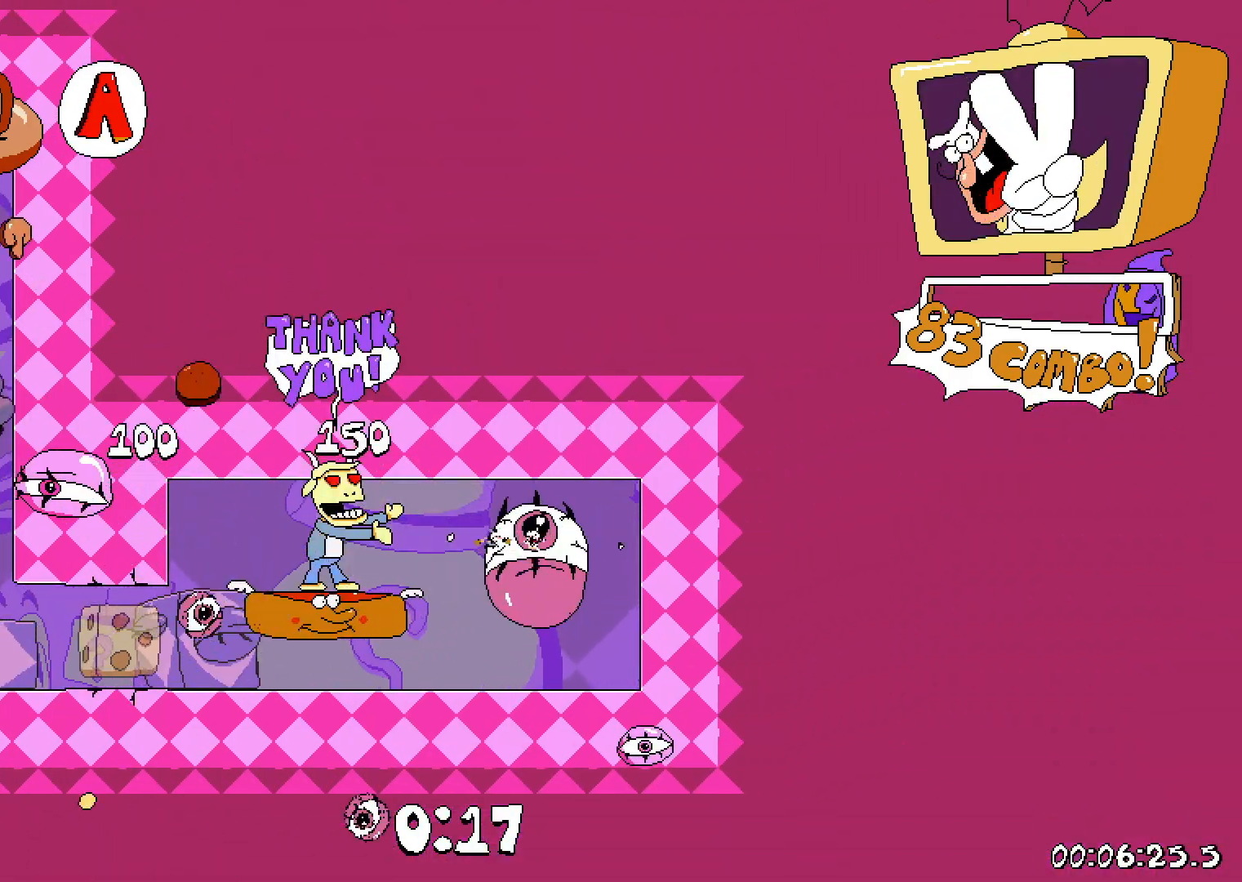
{"keys": [], "events": [[67, "dash", "up"]]}
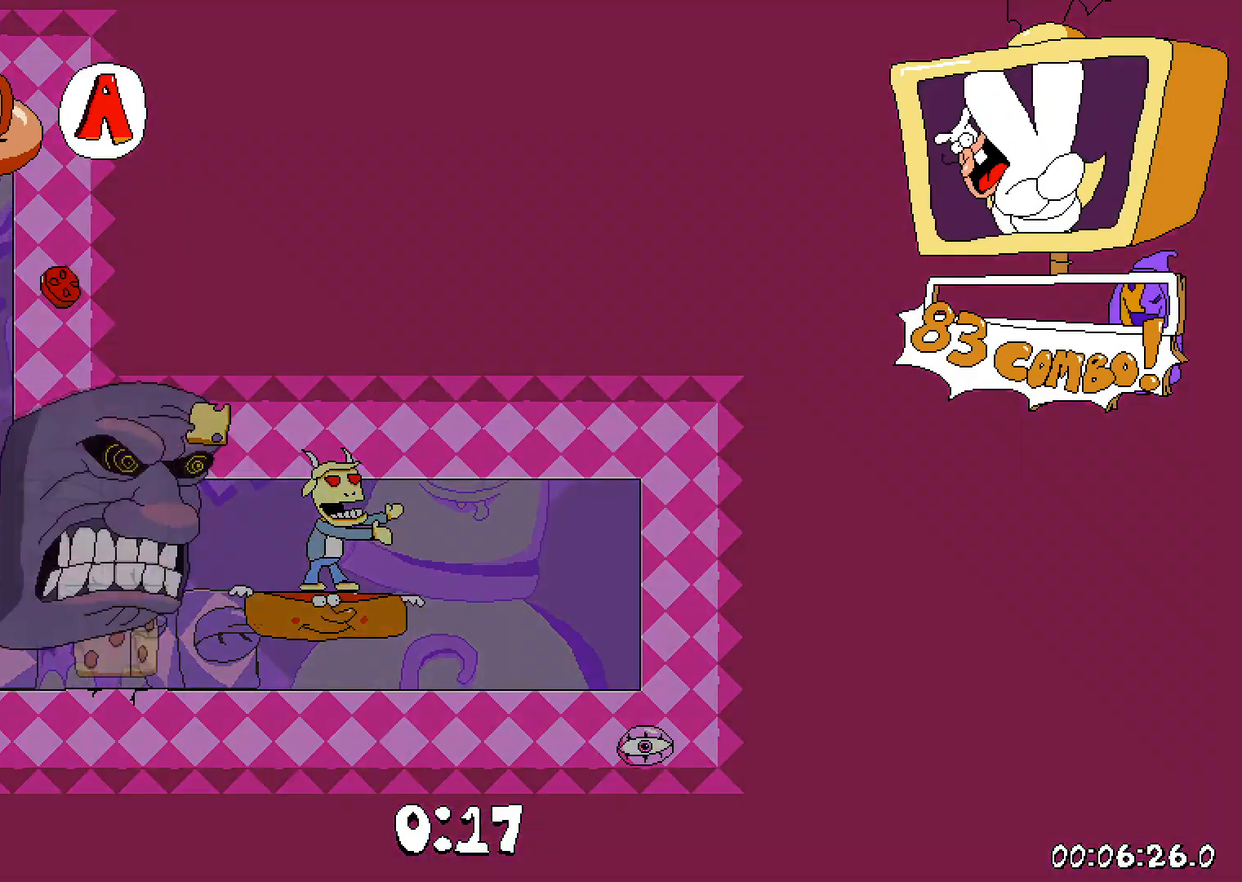
{"keys": [], "events": []}
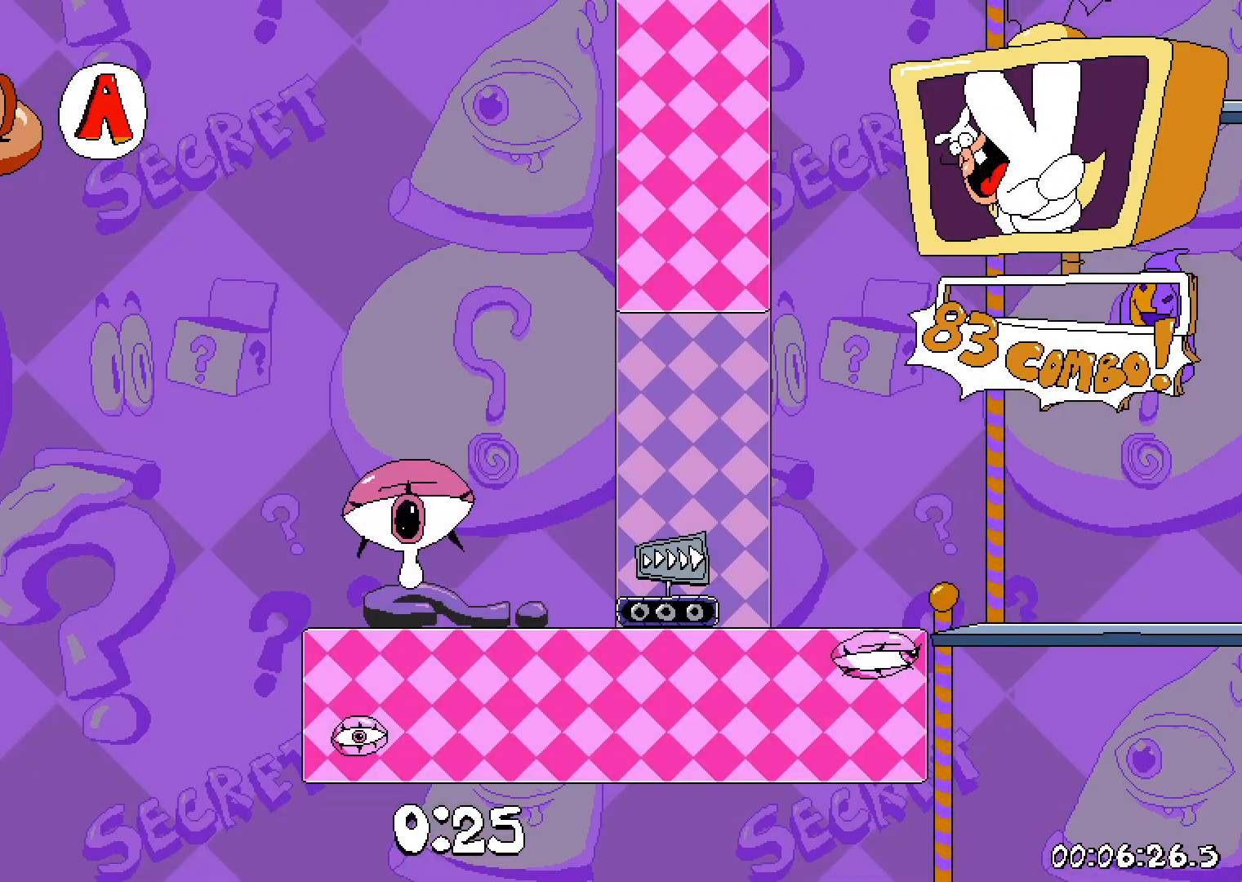
{"keys": ["right"], "events": [[217, "right", "down"]]}